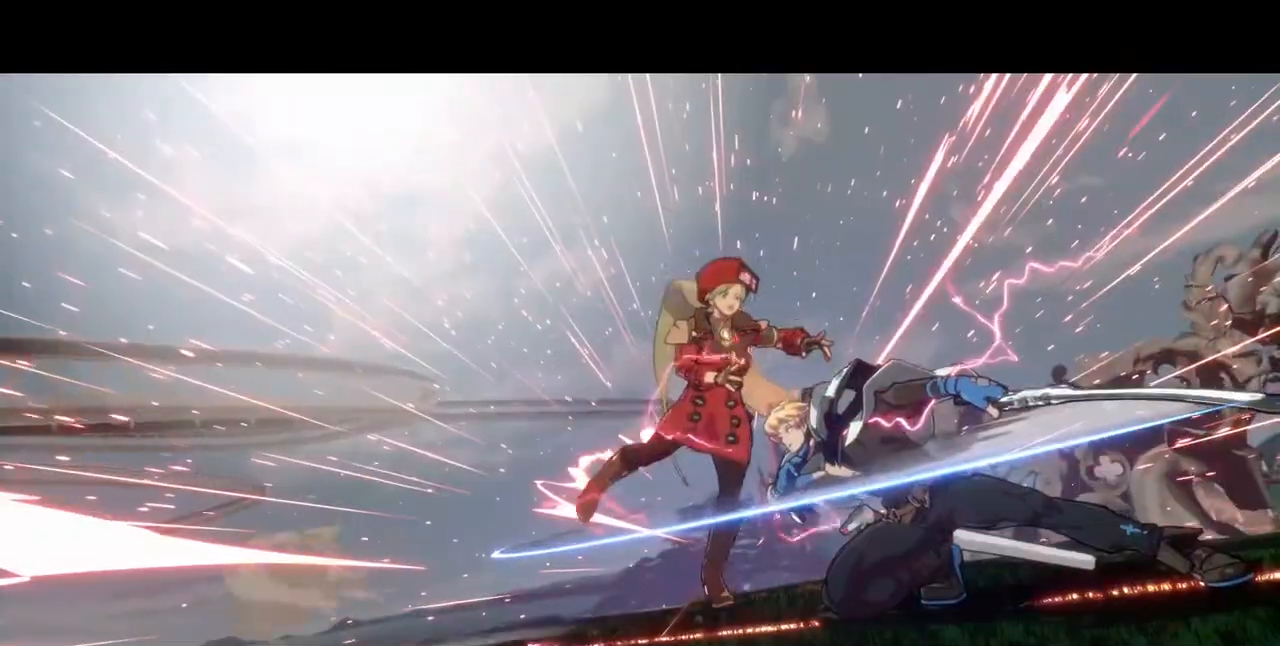
Gameplay with a controller (arcade stick); each line is a JSON object with the inputs held at the frame after it. "events" lists button and stick changes between this image and that frame as [ms after this image, input, new state], when the widget could be followed in between. Not read: L3 R3 SELECT START.
{"buttons": [], "events": [[40, "DPAD_DOWN", "up"], [120, "DPAD_LEFT", "up"]]}
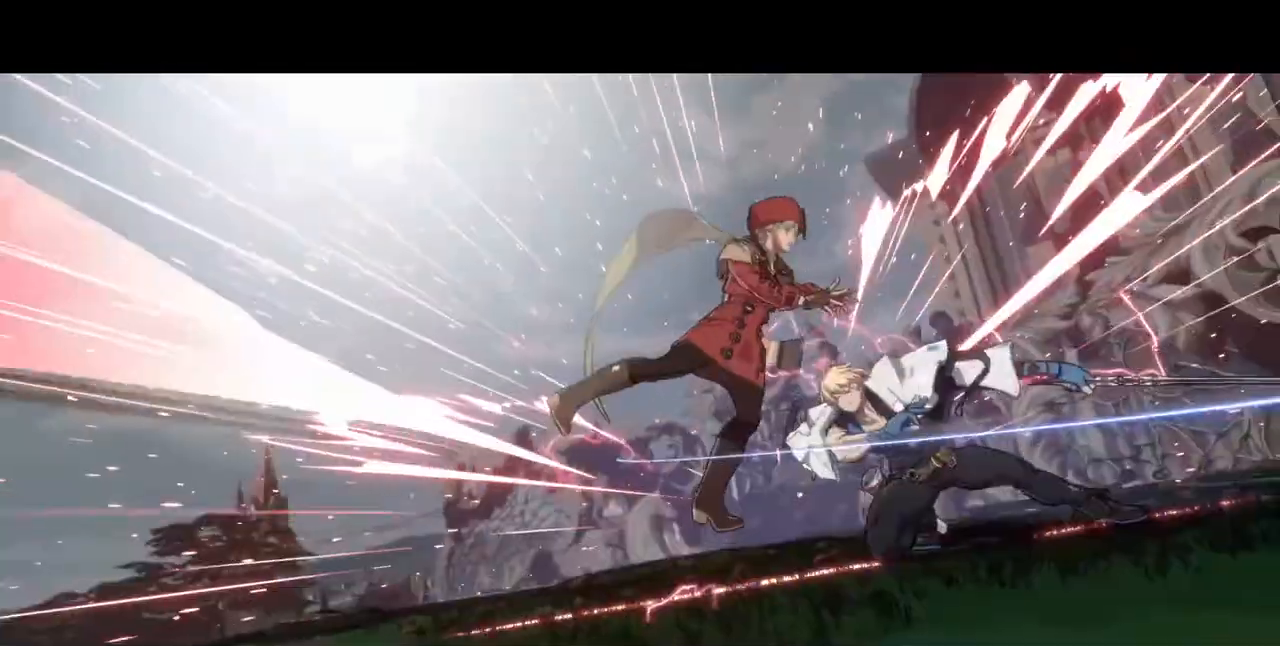
{"buttons": [], "events": []}
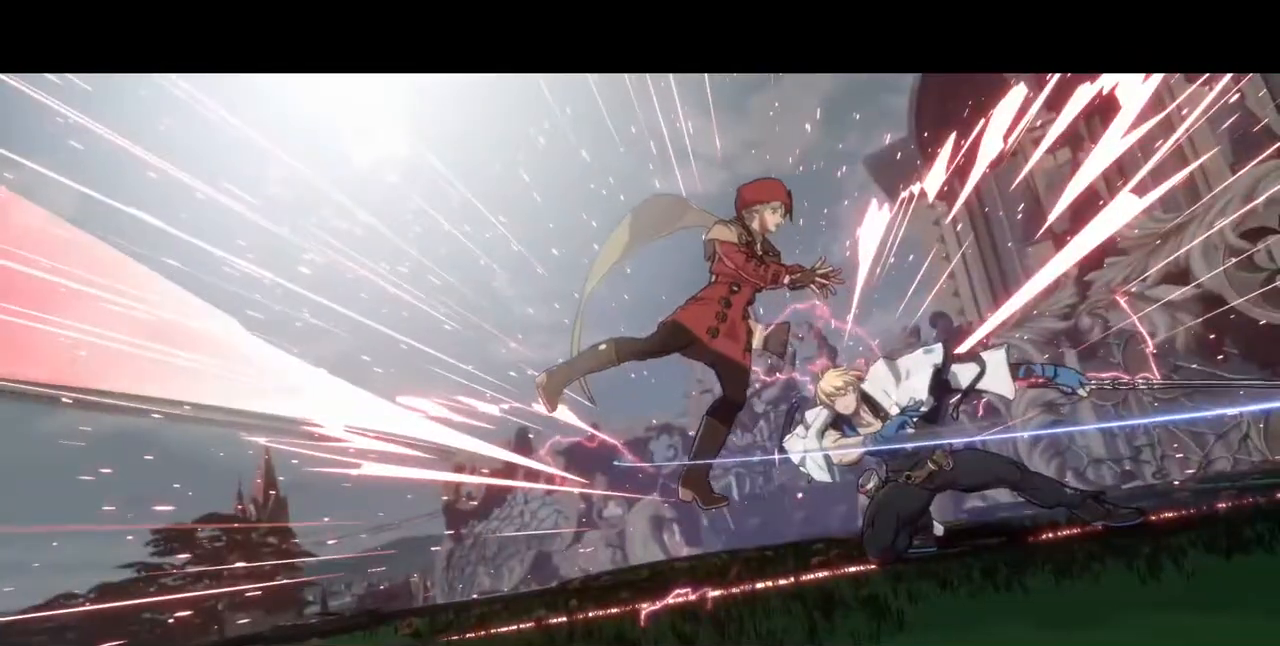
{"buttons": ["CROSS"], "events": [[440, "CROSS", "down"]]}
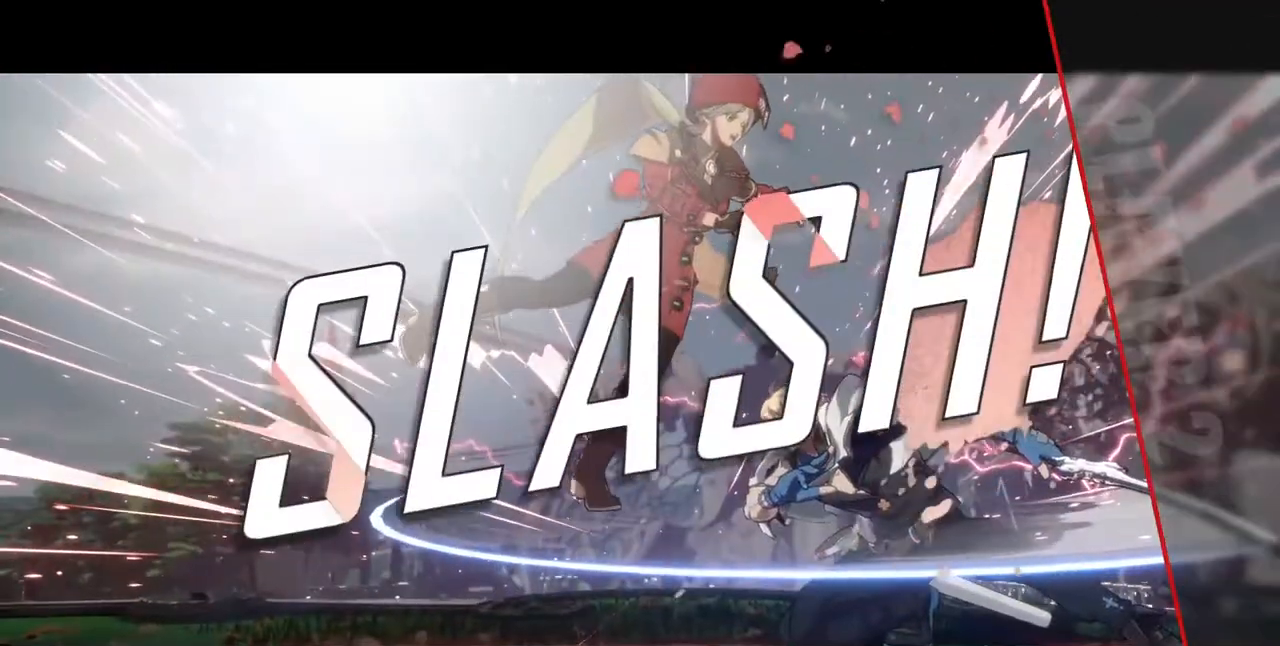
{"buttons": [], "events": [[80, "CROSS", "up"]]}
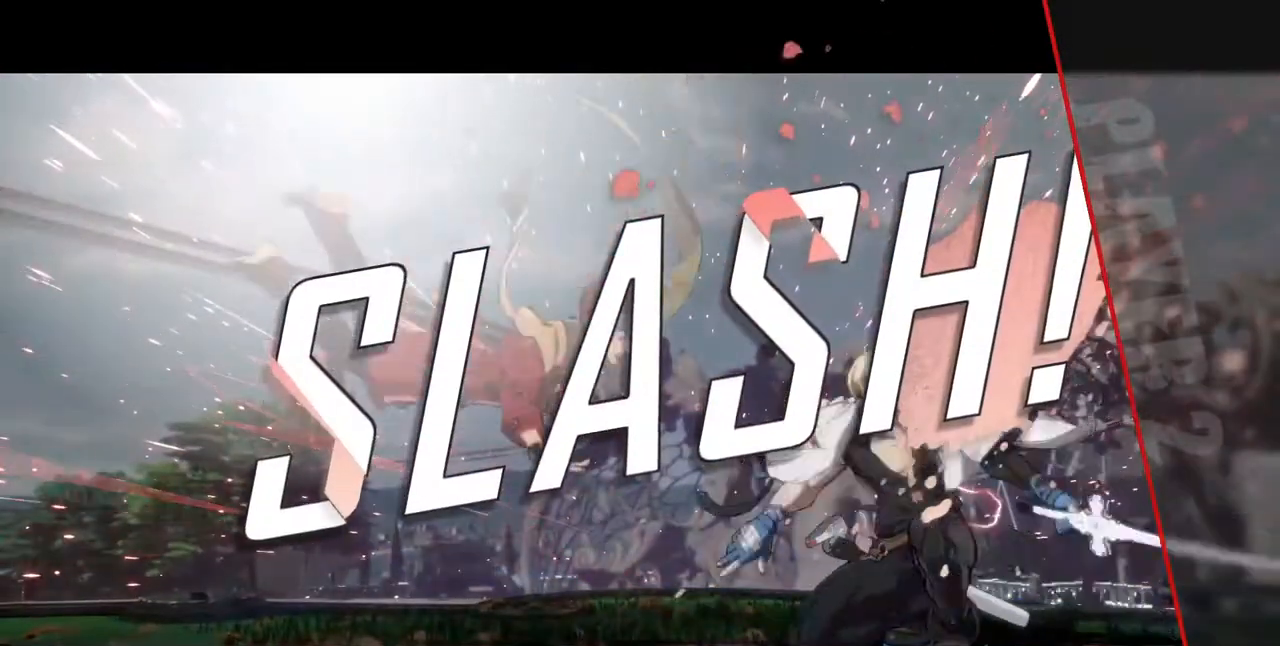
{"buttons": ["CROSS"], "events": [[160, "CROSS", "down"], [280, "CROSS", "up"], [480, "CROSS", "down"]]}
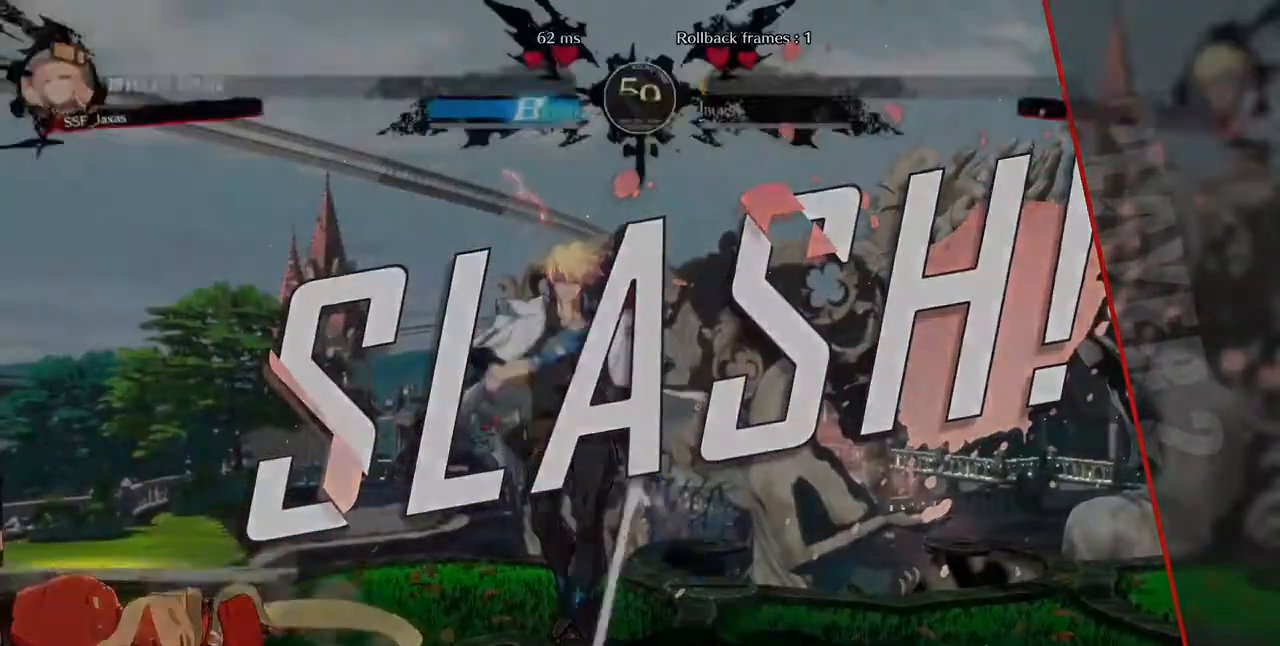
{"buttons": [], "events": [[40, "DPAD_UP", "down"], [80, "CROSS", "up"], [120, "DPAD_UP", "up"], [200, "DPAD_LEFT", "down"], [200, "R1", "down"], [200, "SQUARE", "down"], [200, "TRIANGLE", "down"], [240, "CROSS", "down"], [240, "DPAD_DOWN", "down"], [280, "DPAD_LEFT", "up"], [280, "R1", "up"], [320, "CROSS", "up"], [320, "DPAD_DOWN", "up"], [320, "DPAD_UP", "down"], [320, "SQUARE", "up"], [320, "TRIANGLE", "up"], [400, "DPAD_UP", "up"]]}
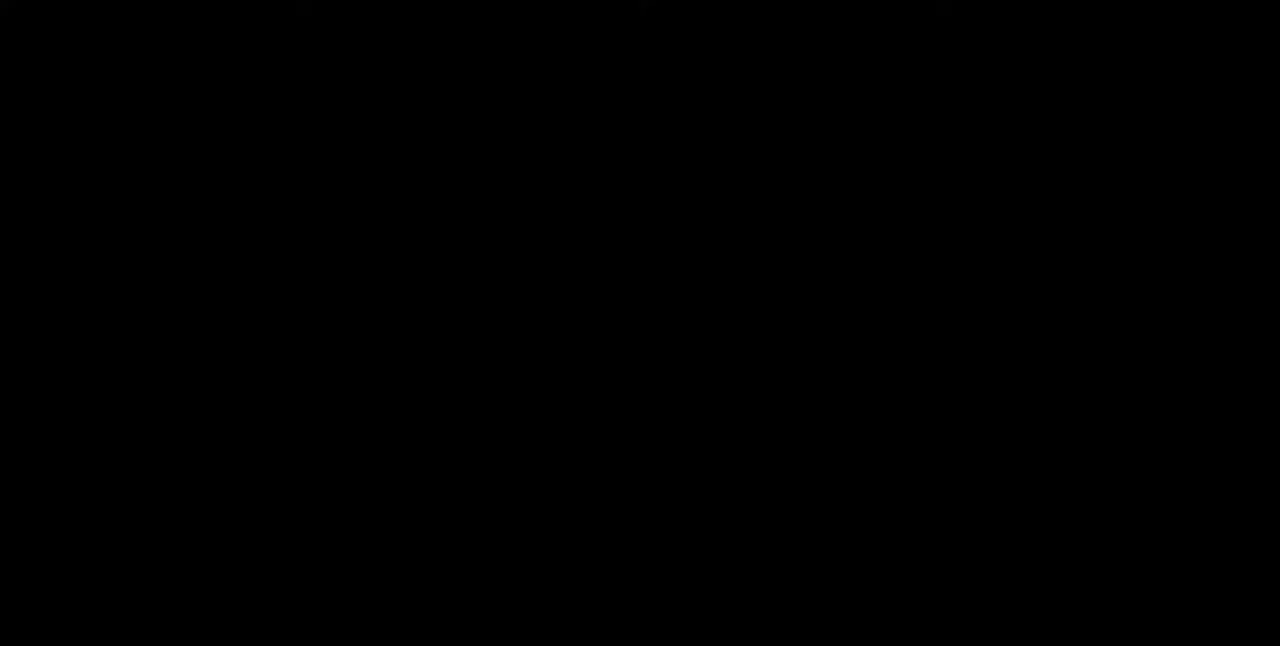
{"buttons": ["DPAD_DOWN", "DPAD_LEFT"], "events": [[40, "DPAD_DOWN", "down"], [40, "R1", "down"], [40, "SQUARE", "down"], [40, "TRIANGLE", "down"], [80, "CROSS", "down"], [120, "DPAD_DOWN", "up"], [160, "R1", "up"], [160, "TRIANGLE", "up"], [200, "CROSS", "up"], [200, "SQUARE", "up"], [240, "DPAD_DOWN", "down"], [240, "DPAD_LEFT", "down"]]}